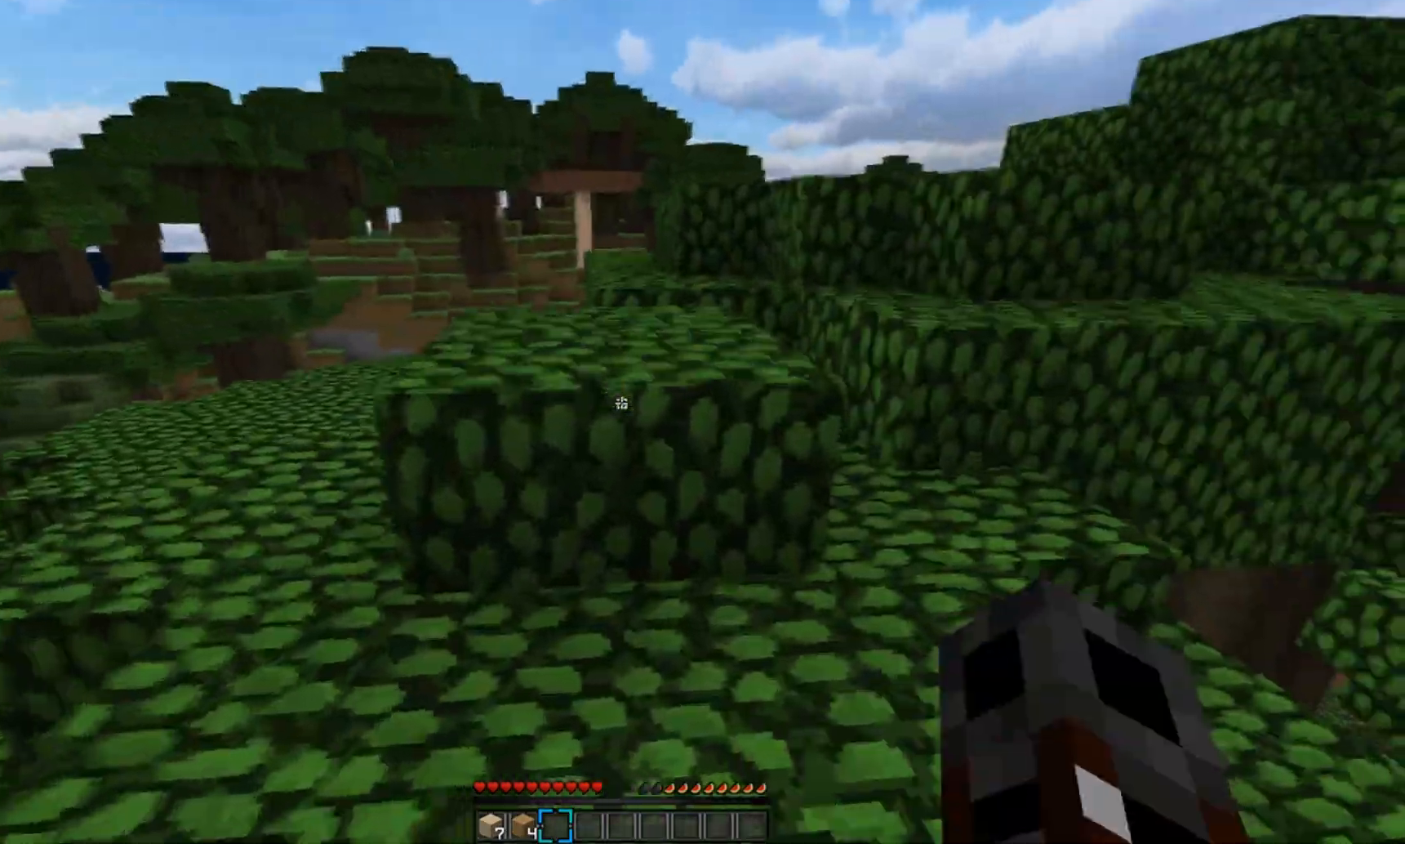
Gameplay with keyboard and mouse; each line is a JSON object with the keys and mouse buttons held at the frame after it. "events" lists presses ("down") and releases ("up") of "a", "d", "s", "w", "mouse_left" and "mouse_right" between this image and that frame as [ms after this image, input, new state], when the widget could be followed in between. "mouse_left", "mouse_right" = the "left", "right" buttons of the "mouse" list. No other keys are recorded. Fast repeated clicks can show as one long hold. Mouse movement is not recorded.
{"keys": ["w"], "mouse": [], "events": []}
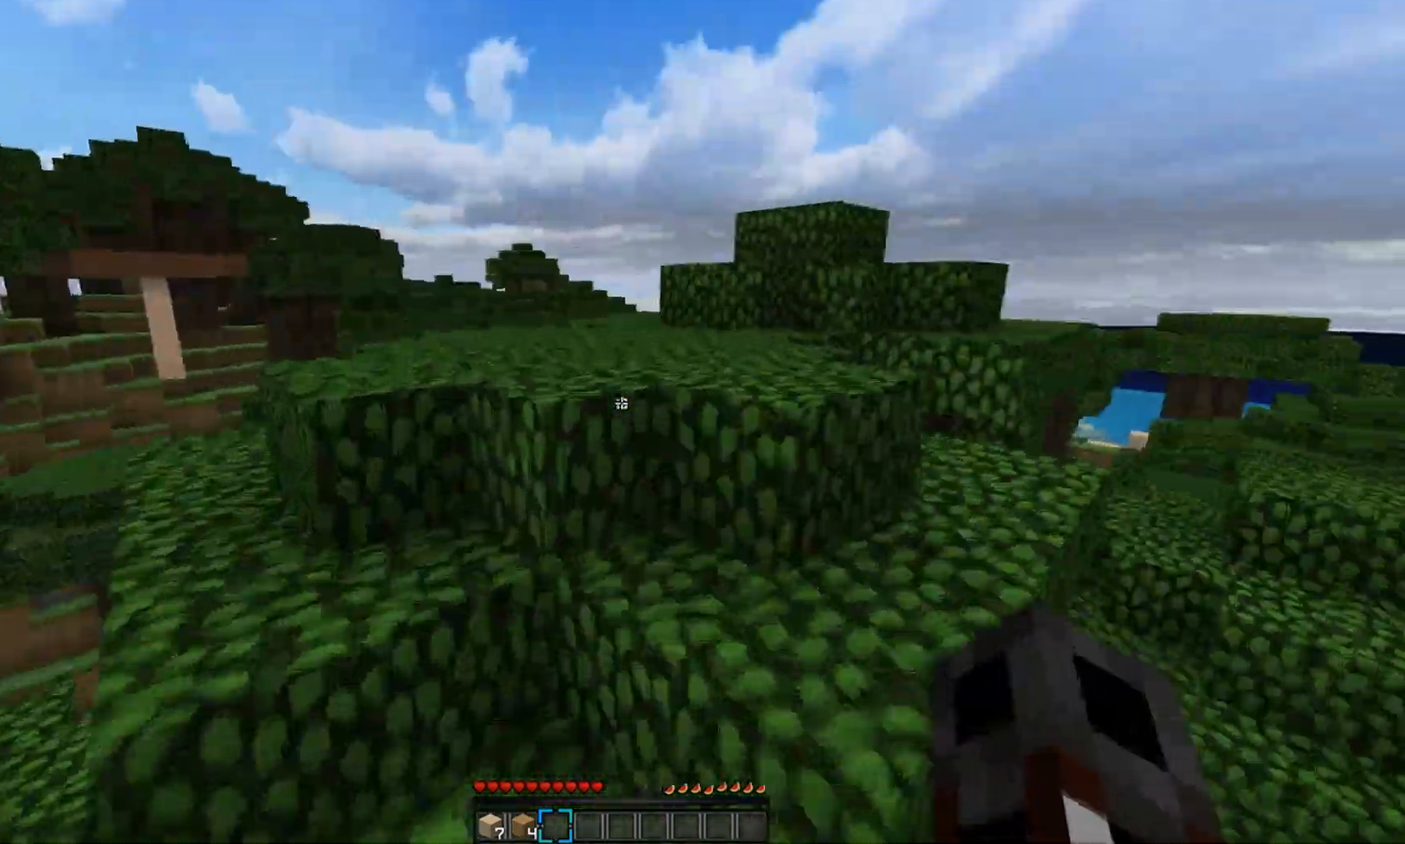
{"keys": ["w"], "mouse": [], "events": []}
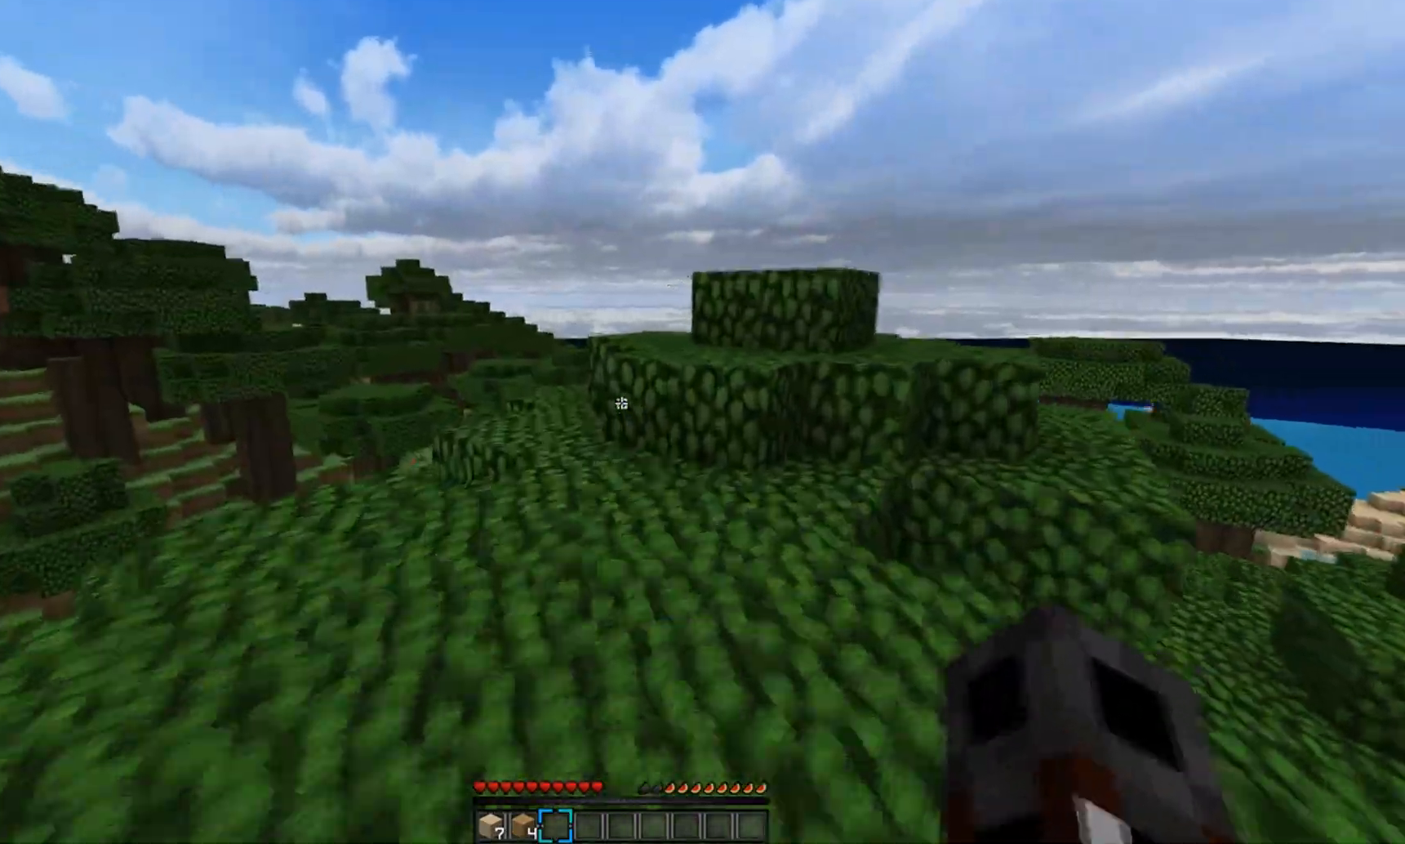
{"keys": ["w"], "mouse": [], "events": [[117, "a", "down"], [350, "a", "up"]]}
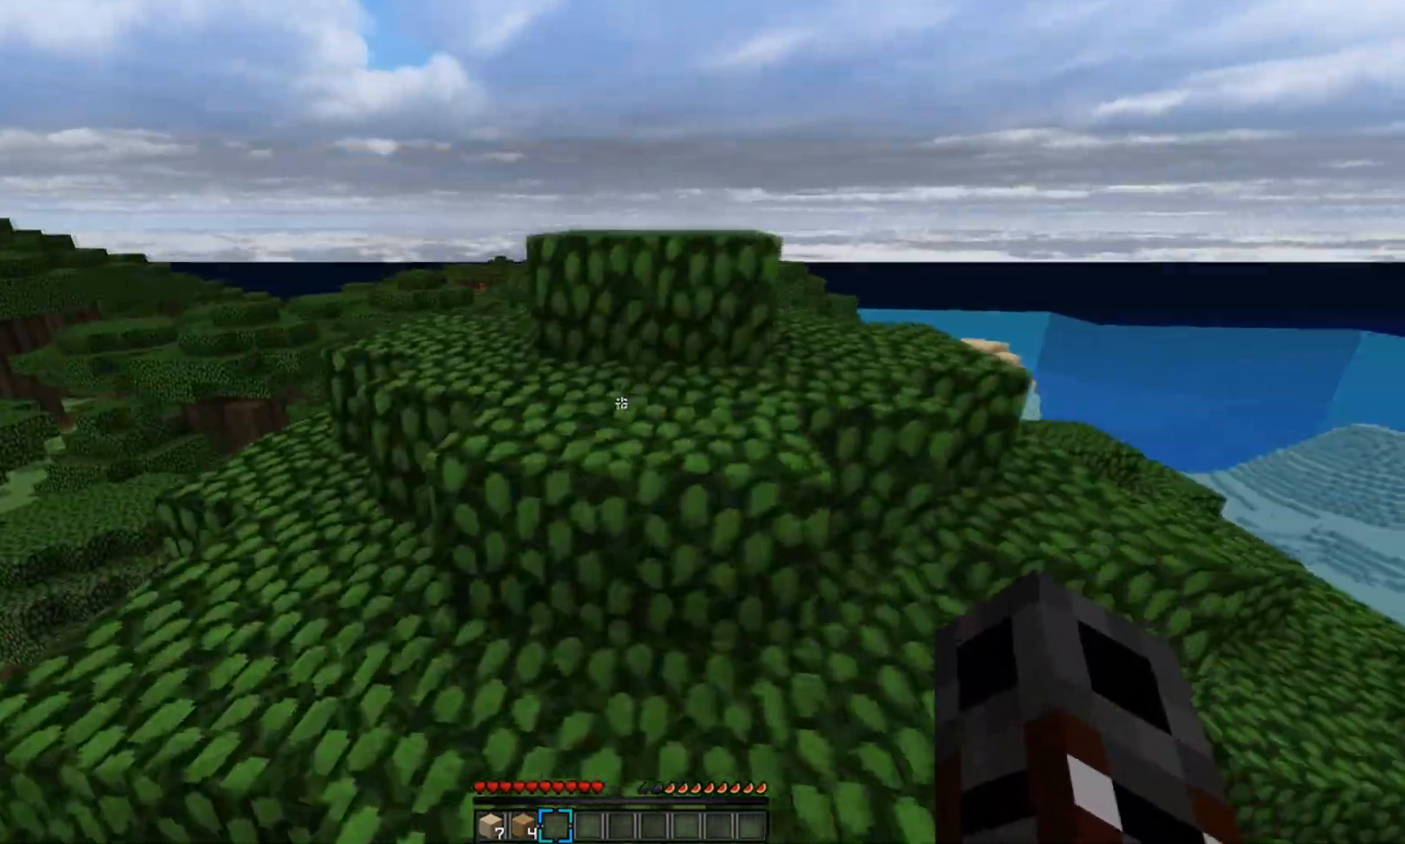
{"keys": ["d", "w"], "mouse": [], "events": [[167, "d", "down"]]}
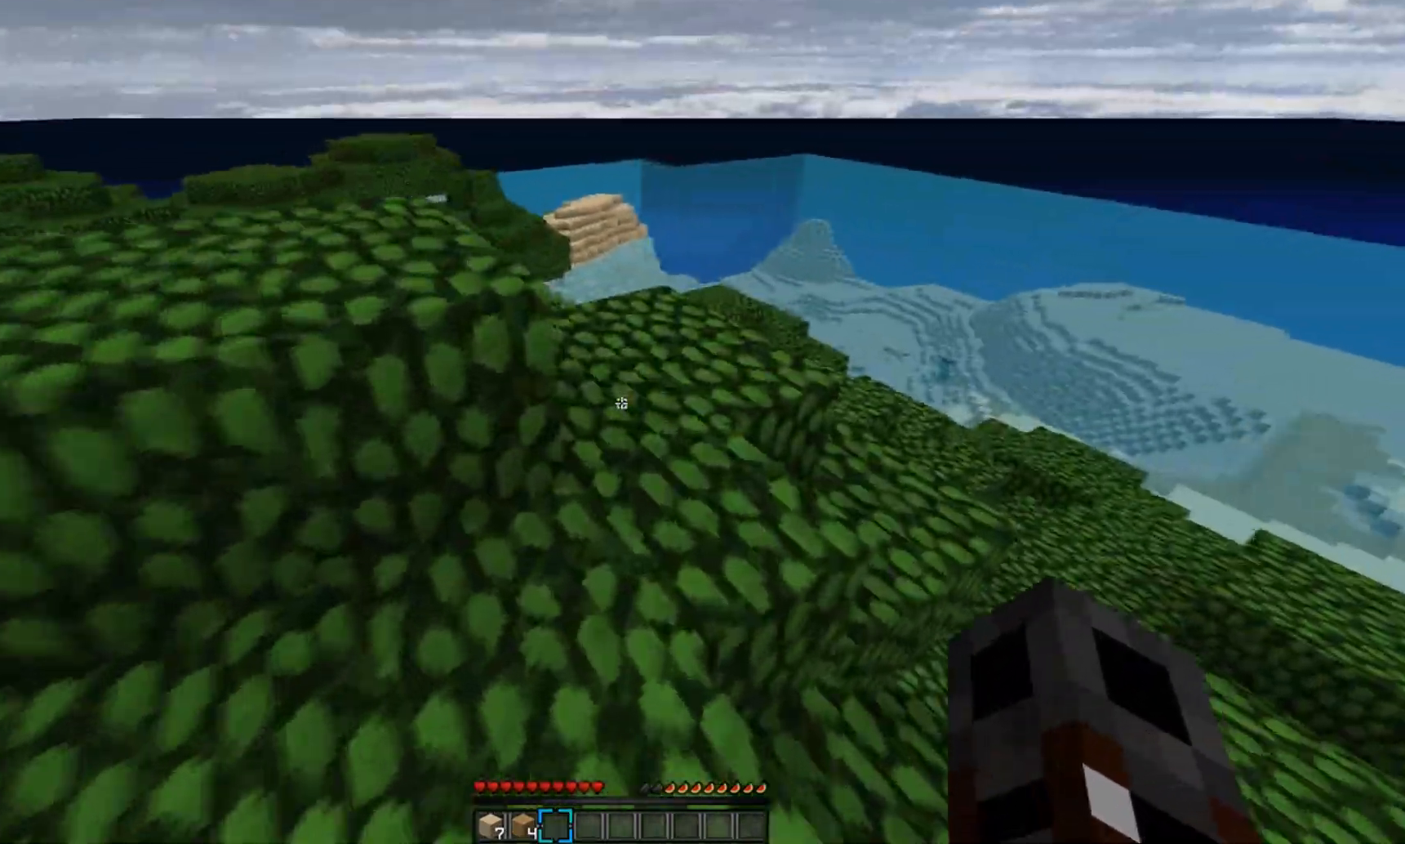
{"keys": ["a", "w"], "mouse": [], "events": [[117, "d", "up"], [150, "a", "down"]]}
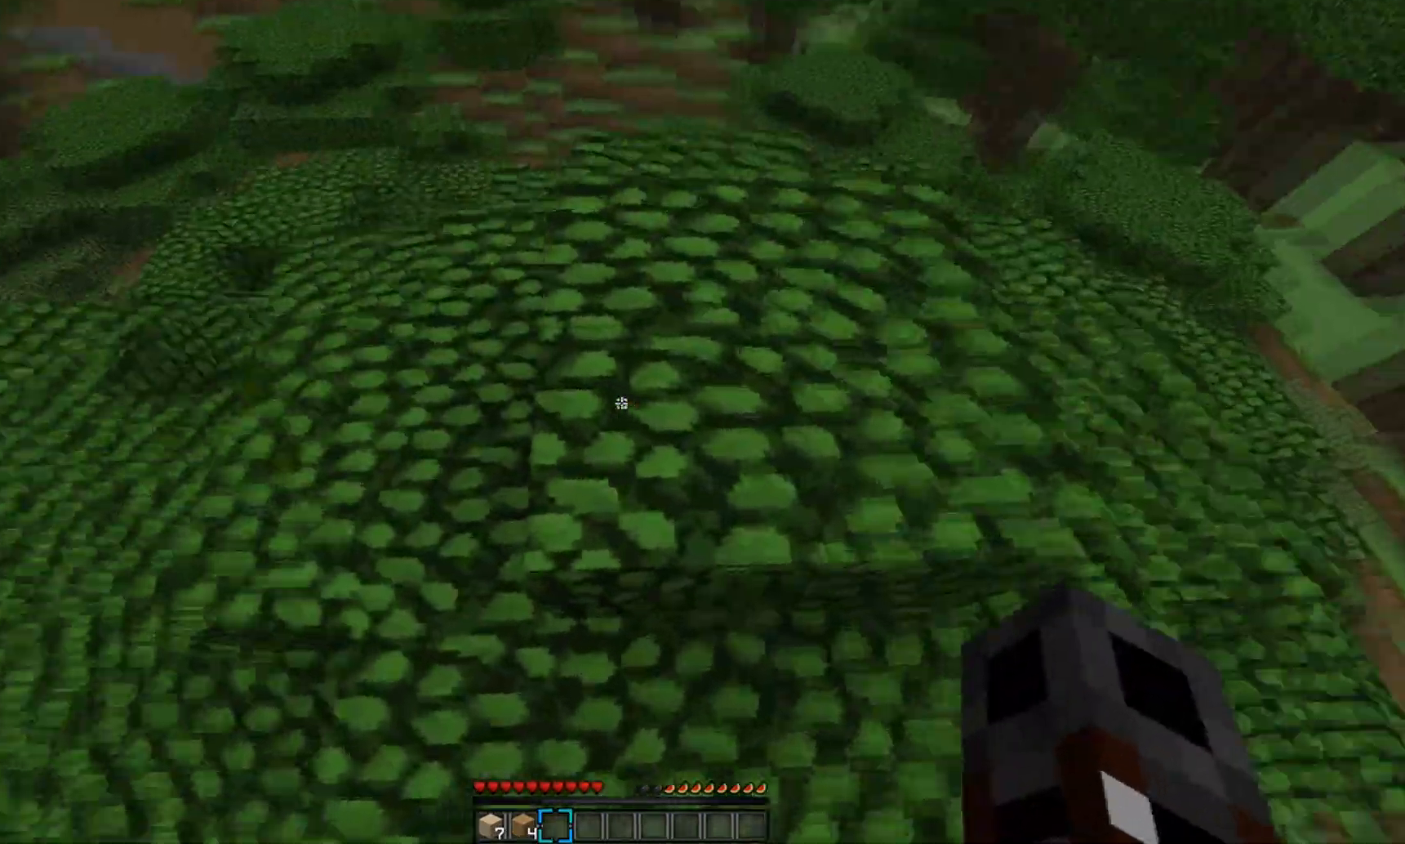
{"keys": ["w"], "mouse": [], "events": [[117, "a", "up"], [150, "mouse_left", "down"], [283, "mouse_left", "up"], [367, "mouse_left", "down"], [467, "mouse_left", "up"]]}
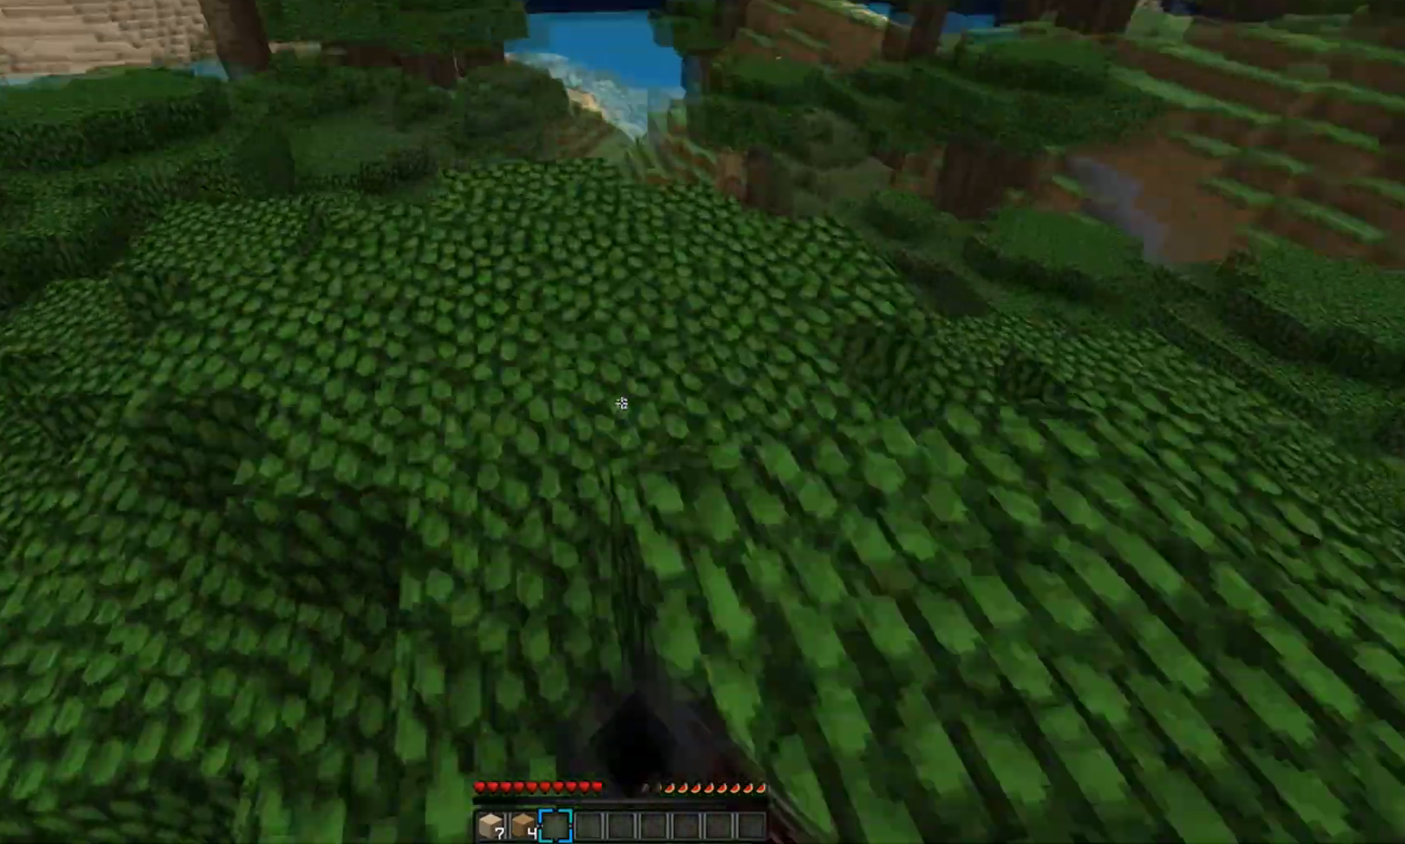
{"keys": ["w"], "mouse": [], "events": []}
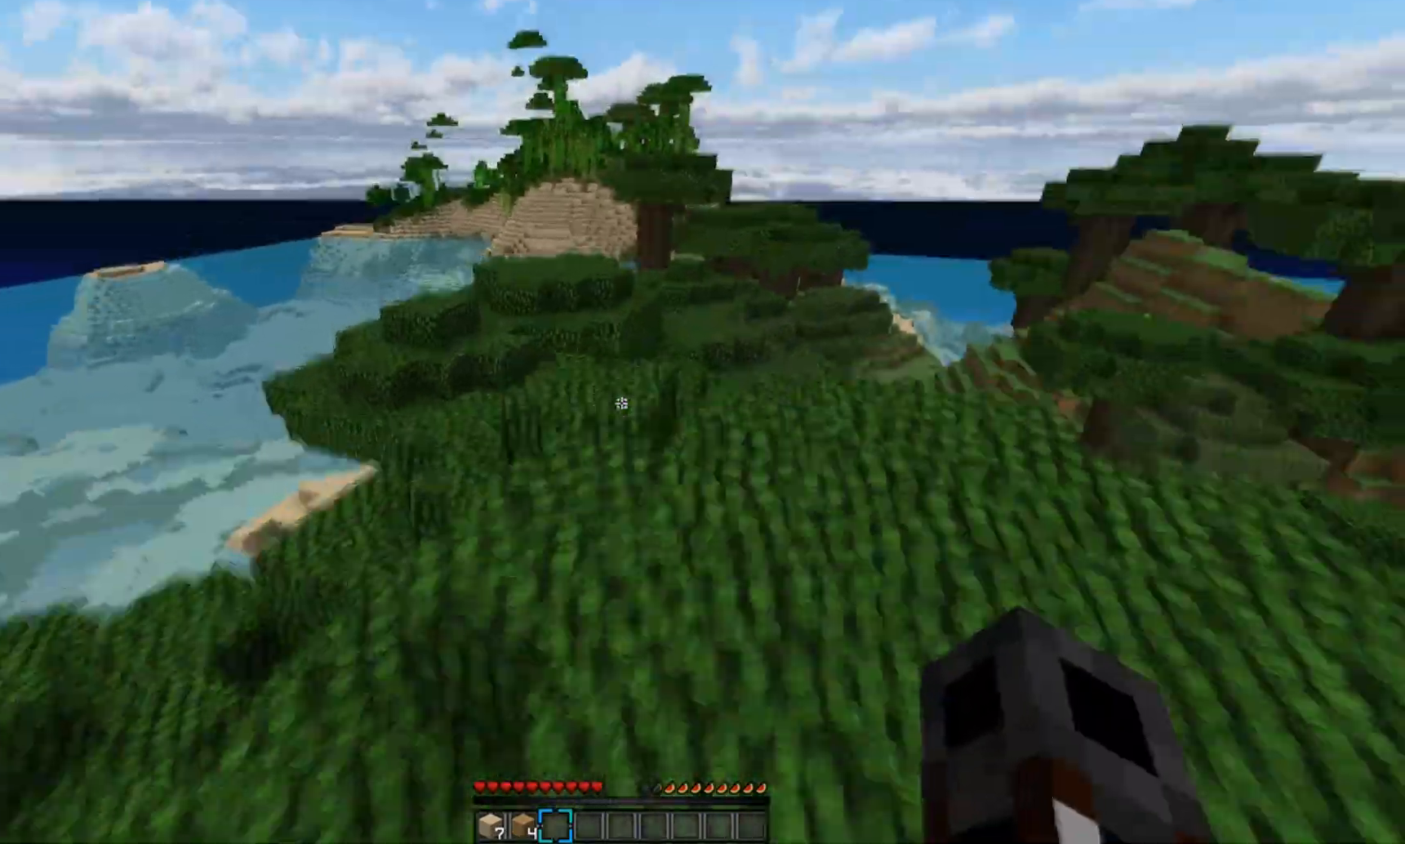
{"keys": ["w"], "mouse": [], "events": [[100, "mouse_left", "down"], [167, "mouse_left", "up"], [300, "mouse_left", "down"], [367, "mouse_left", "up"]]}
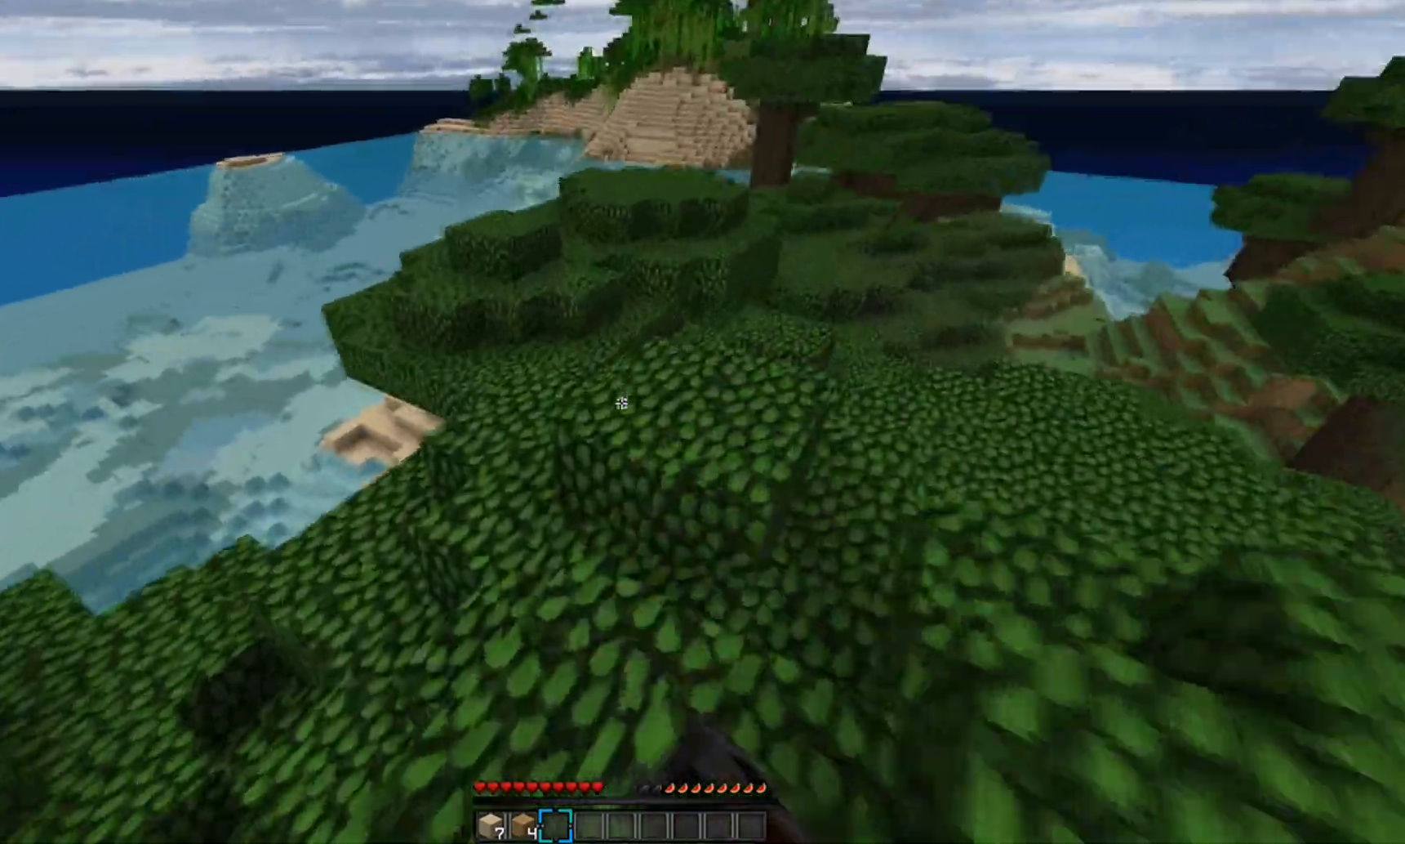
{"keys": ["a", "w"], "mouse": [], "events": [[500, "a", "down"]]}
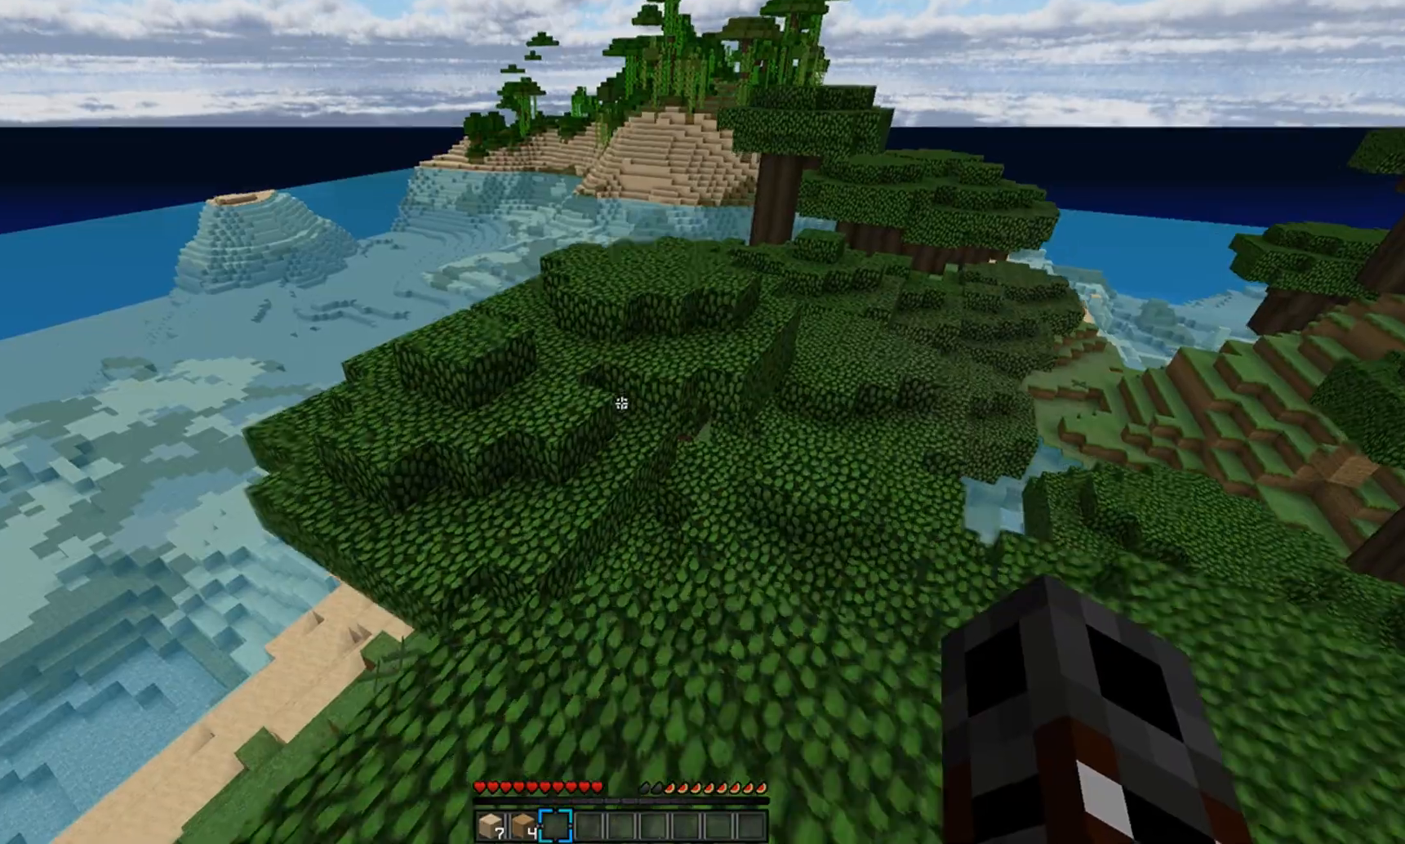
{"keys": ["w"], "mouse": [], "events": [[400, "a", "up"]]}
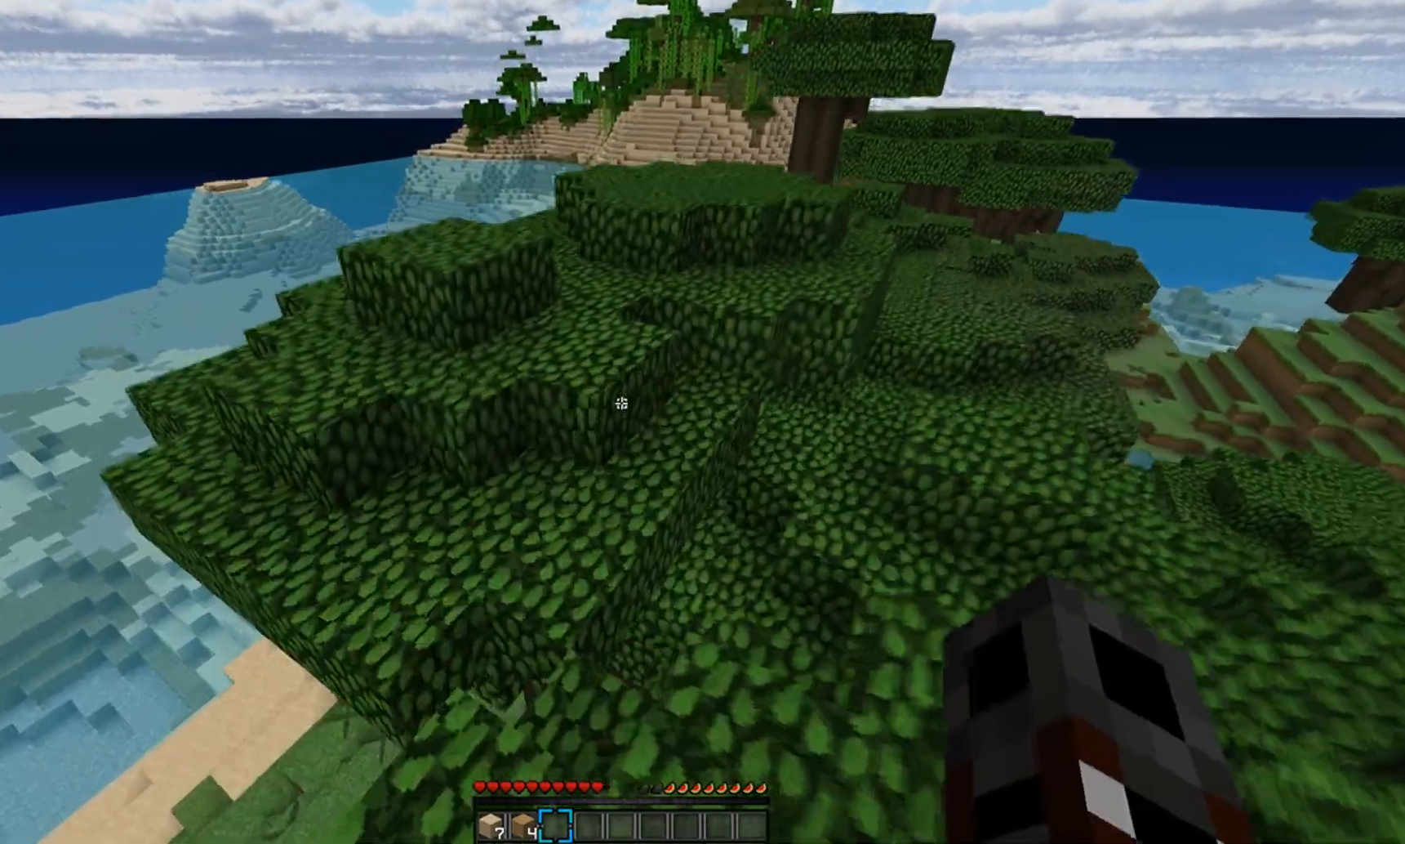
{"keys": ["w"], "mouse": [], "events": []}
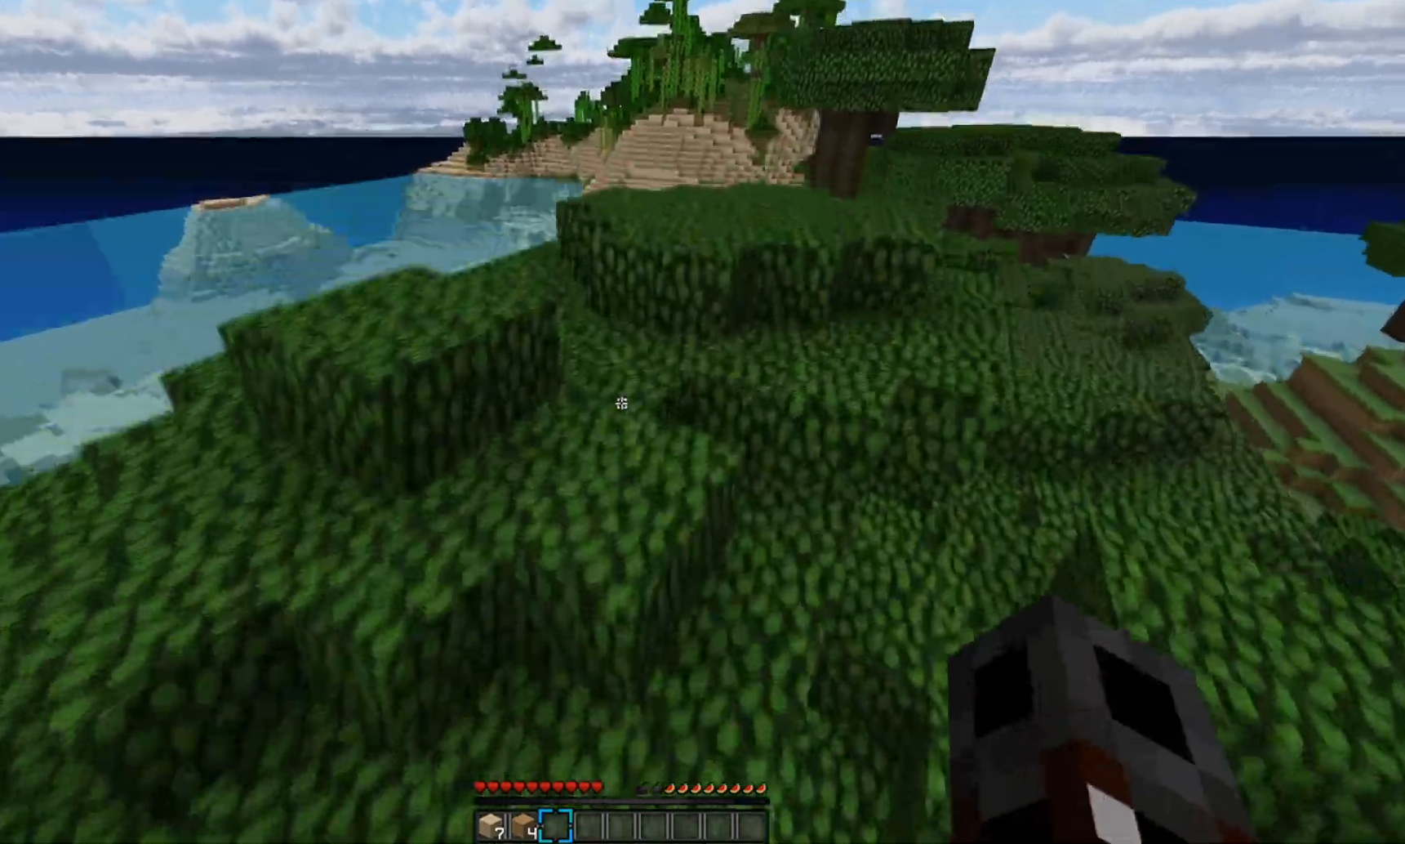
{"keys": ["w"], "mouse": [], "events": []}
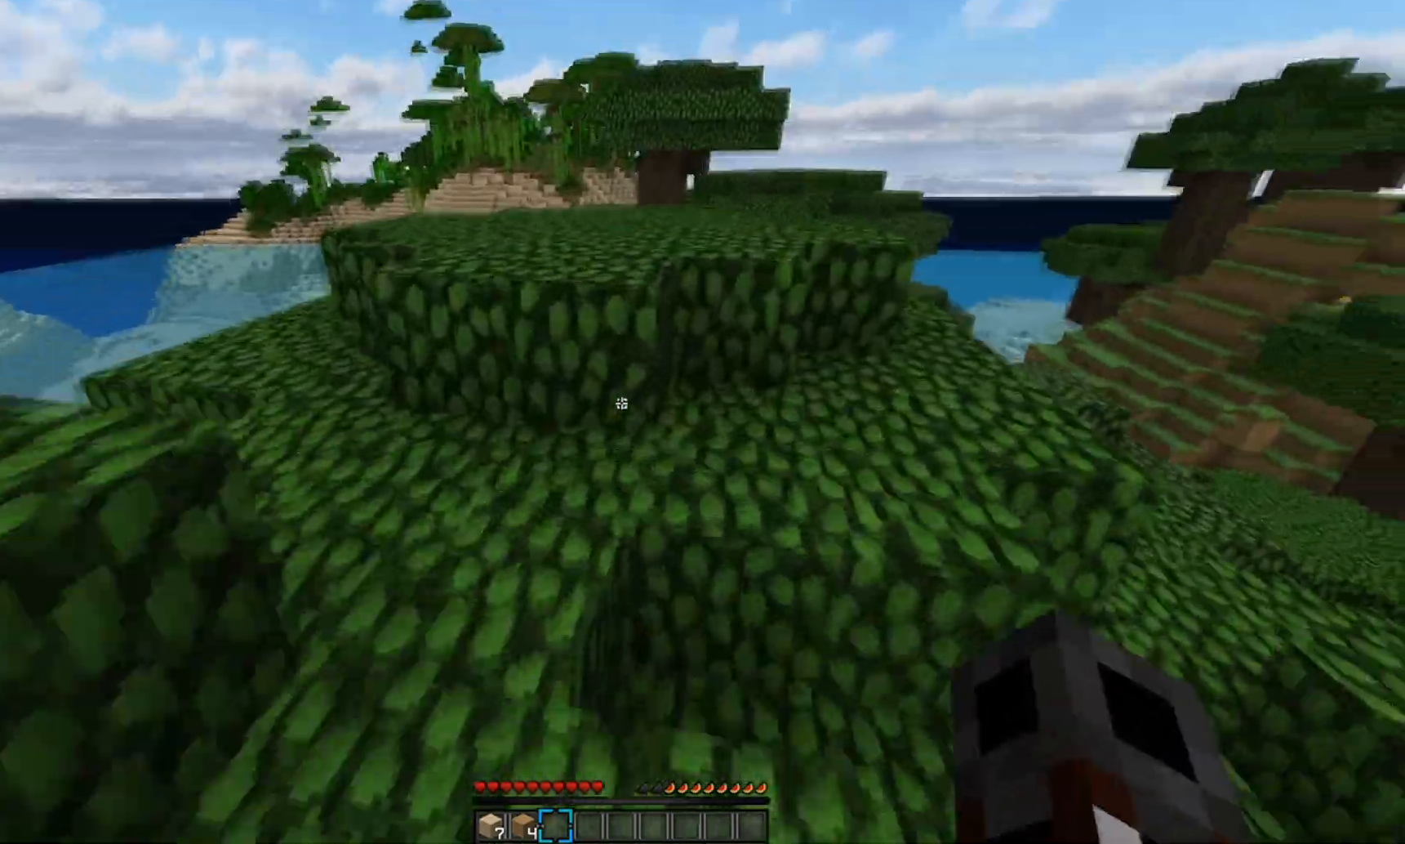
{"keys": ["a", "w"], "mouse": [], "events": [[267, "a", "down"]]}
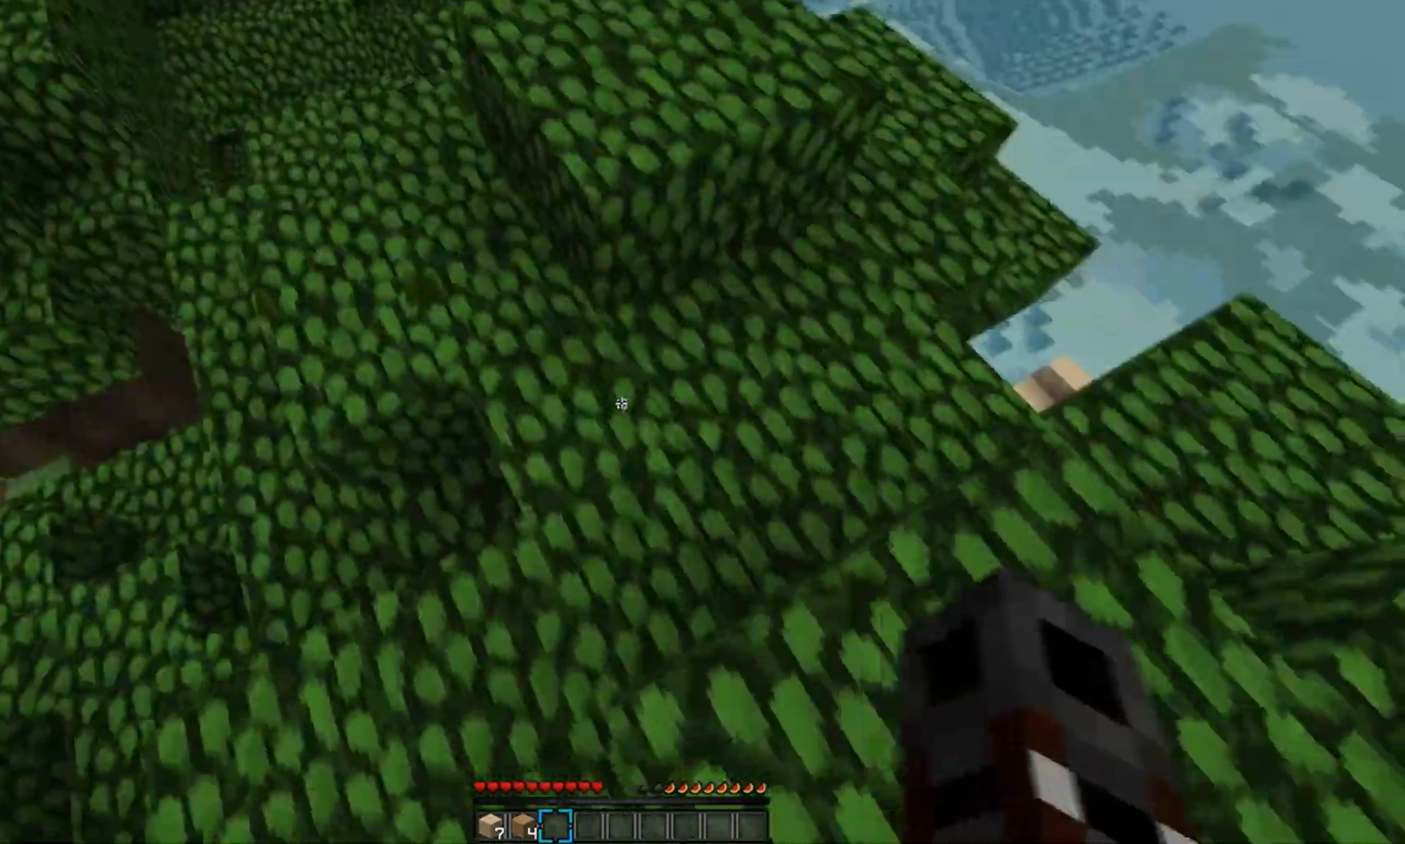
{"keys": ["w"], "mouse": [], "events": [[17, "a", "up"]]}
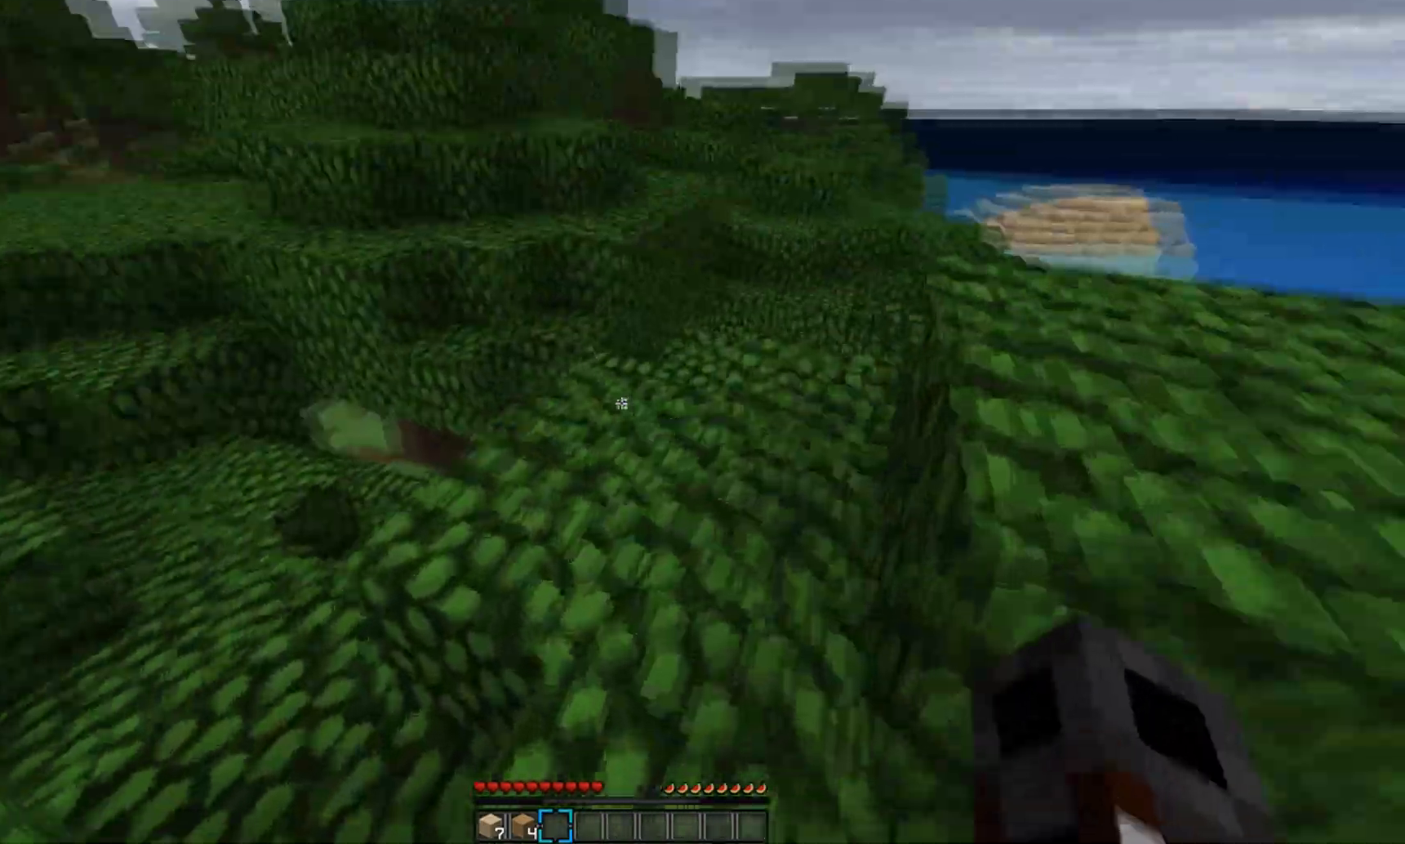
{"keys": ["w"], "mouse": [], "events": []}
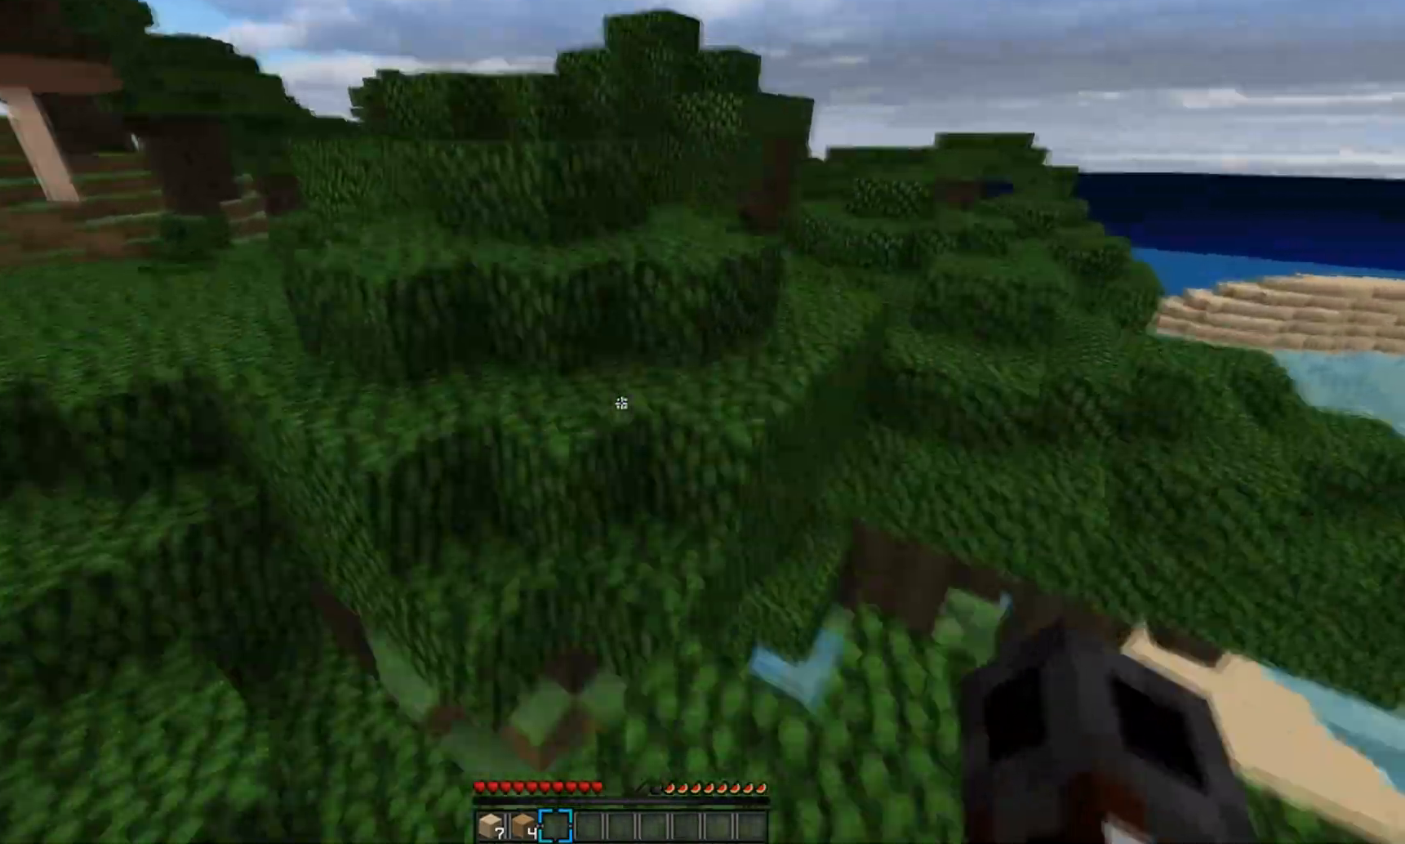
{"keys": ["a", "w"], "mouse": ["left"], "events": [[50, "mouse_left", "down"], [167, "mouse_left", "up"], [300, "mouse_left", "down"], [350, "a", "down"], [367, "mouse_left", "up"], [467, "mouse_left", "down"]]}
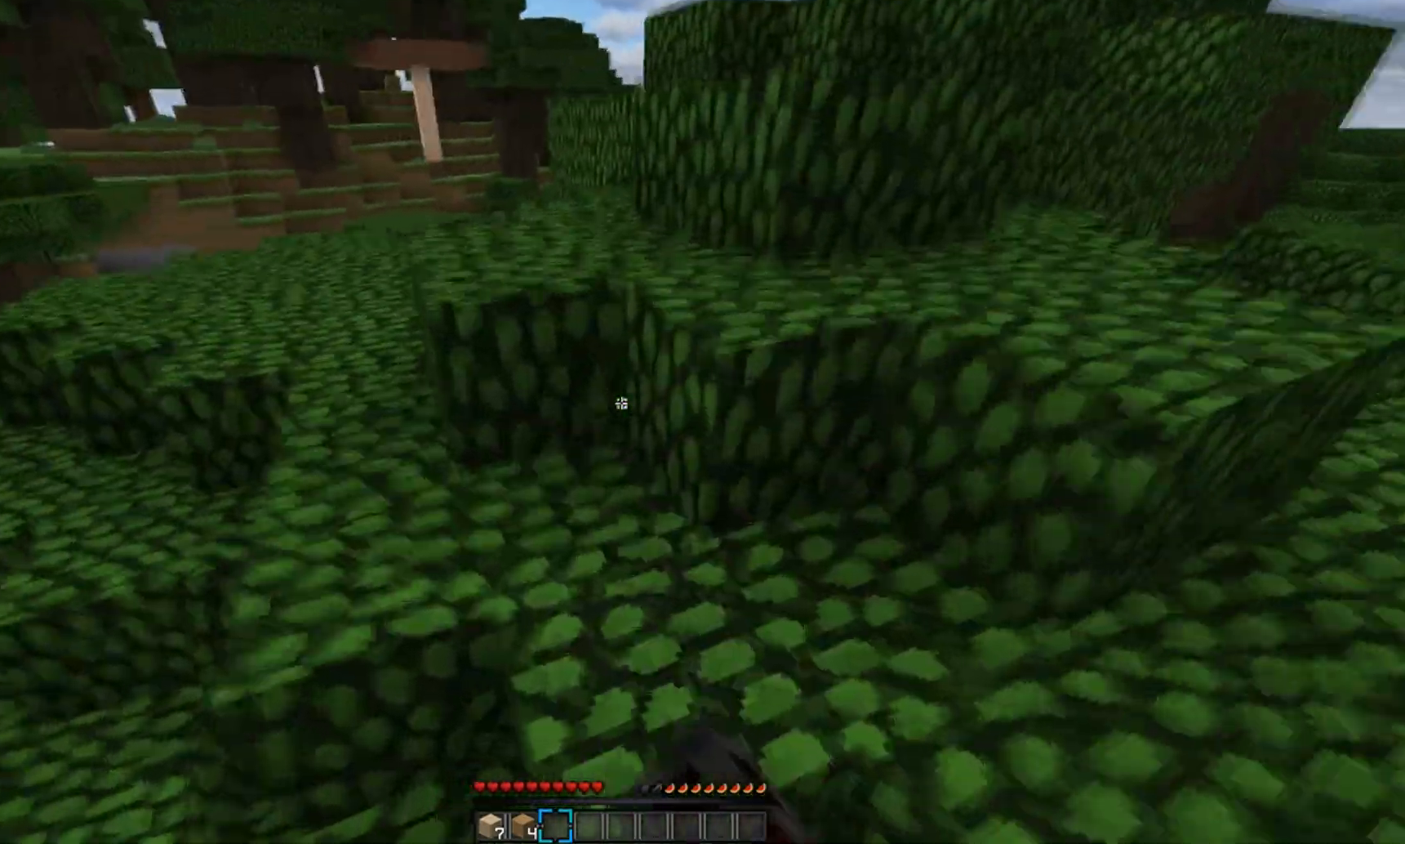
{"keys": ["w"], "mouse": [], "events": [[67, "mouse_left", "up"], [150, "mouse_left", "down"], [267, "a", "up"], [267, "mouse_left", "up"], [317, "a", "down"], [350, "mouse_left", "down"], [467, "a", "up"], [467, "mouse_left", "up"]]}
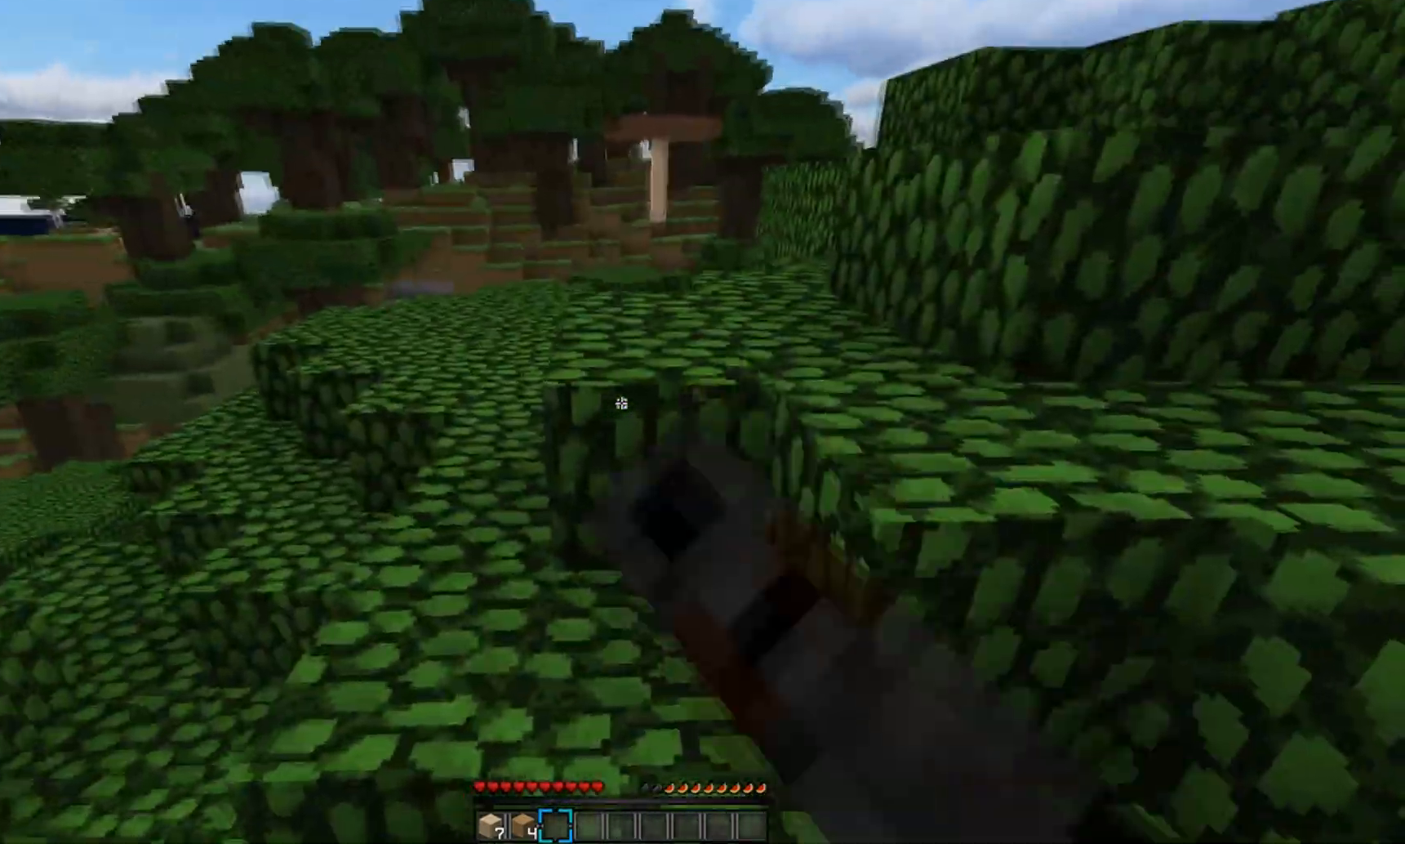
{"keys": ["w"], "mouse": ["left"], "events": [[100, "mouse_left", "down"], [167, "mouse_left", "up"], [317, "mouse_left", "down"], [367, "mouse_left", "up"], [500, "mouse_left", "down"]]}
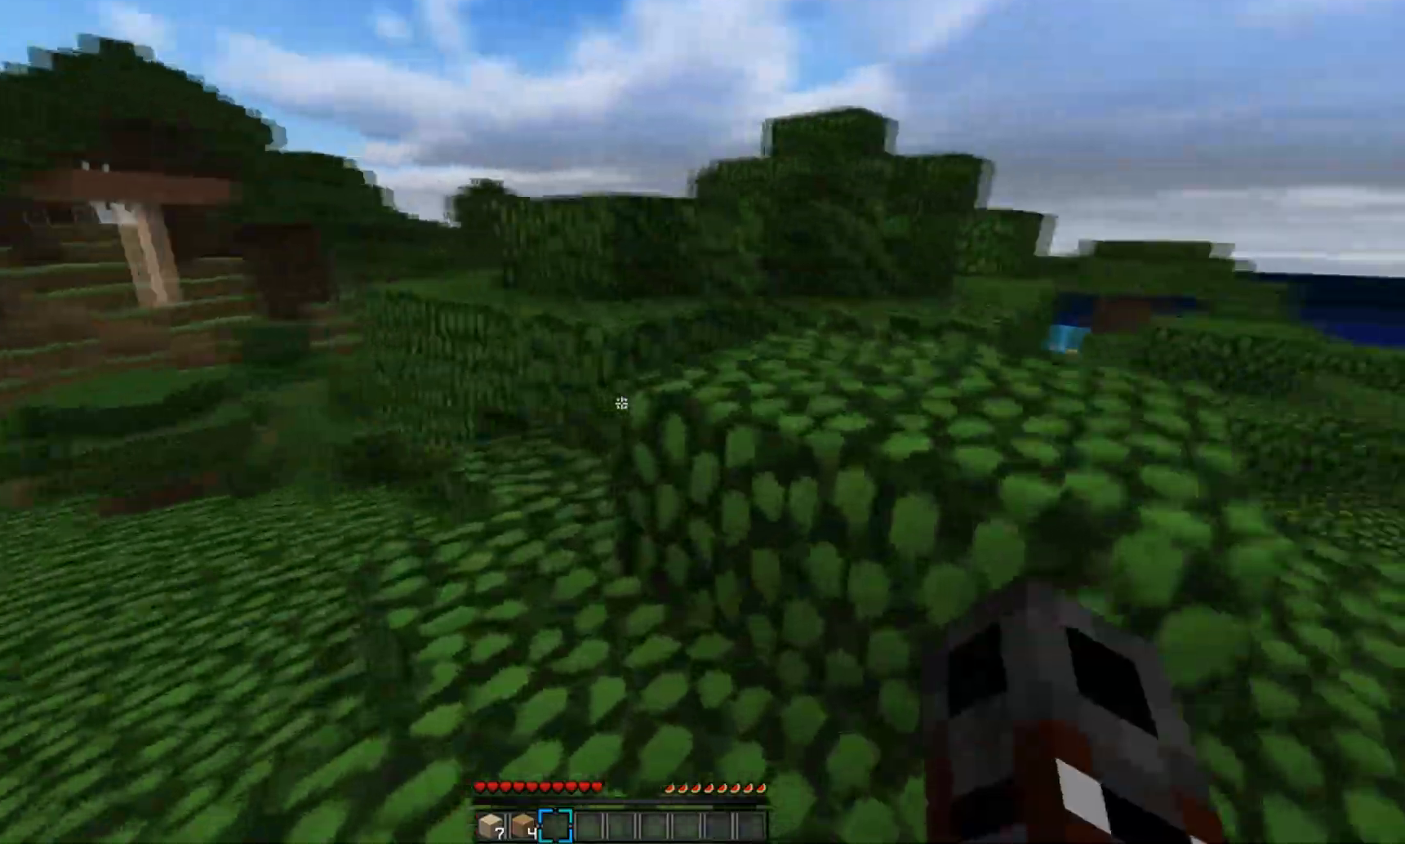
{"keys": ["w"], "mouse": [], "events": [[67, "mouse_left", "up"], [100, "d", "down"], [200, "mouse_left", "down"], [317, "mouse_left", "up"], [367, "d", "up"]]}
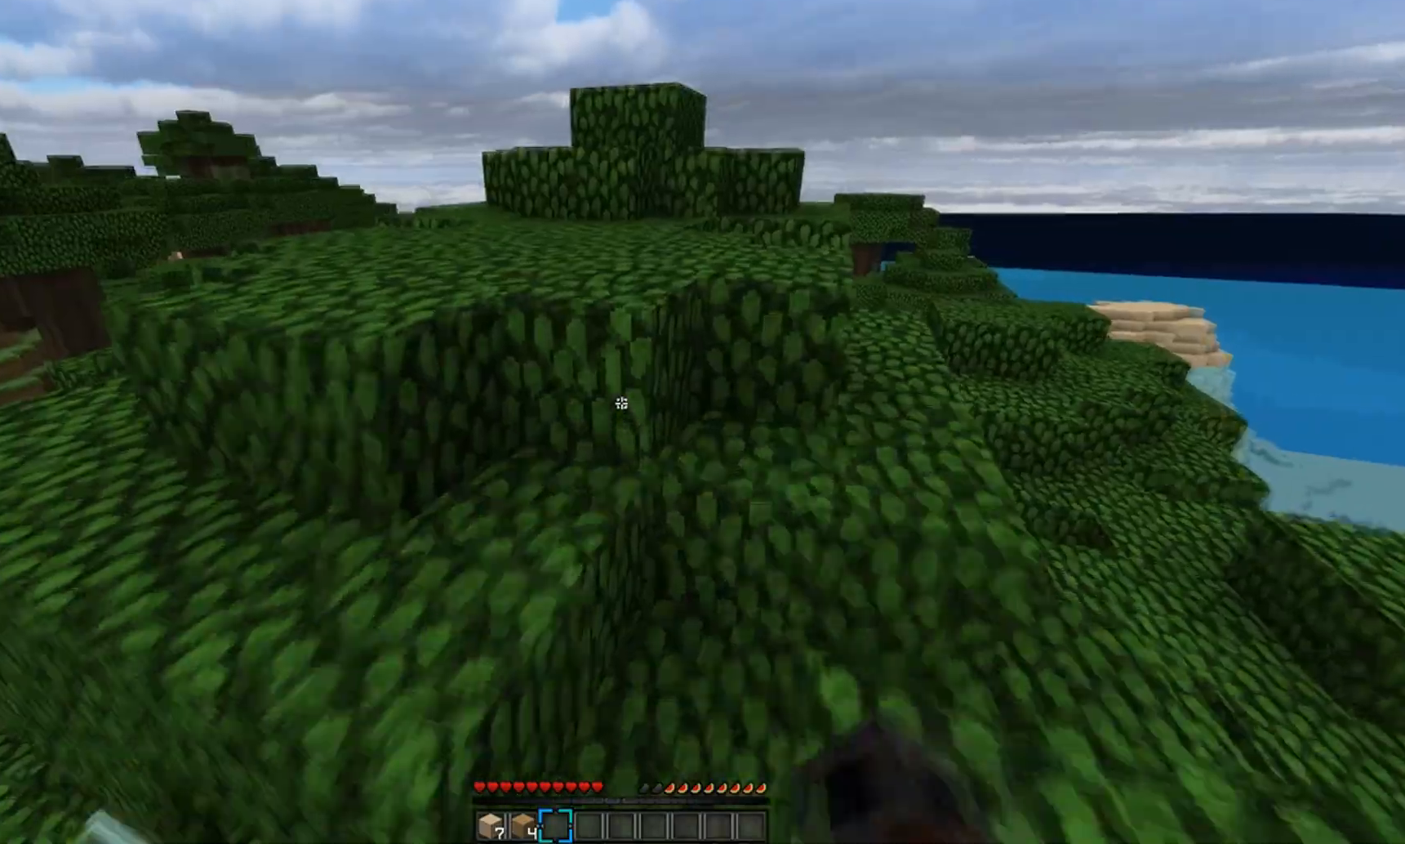
{"keys": ["w"], "mouse": [], "events": []}
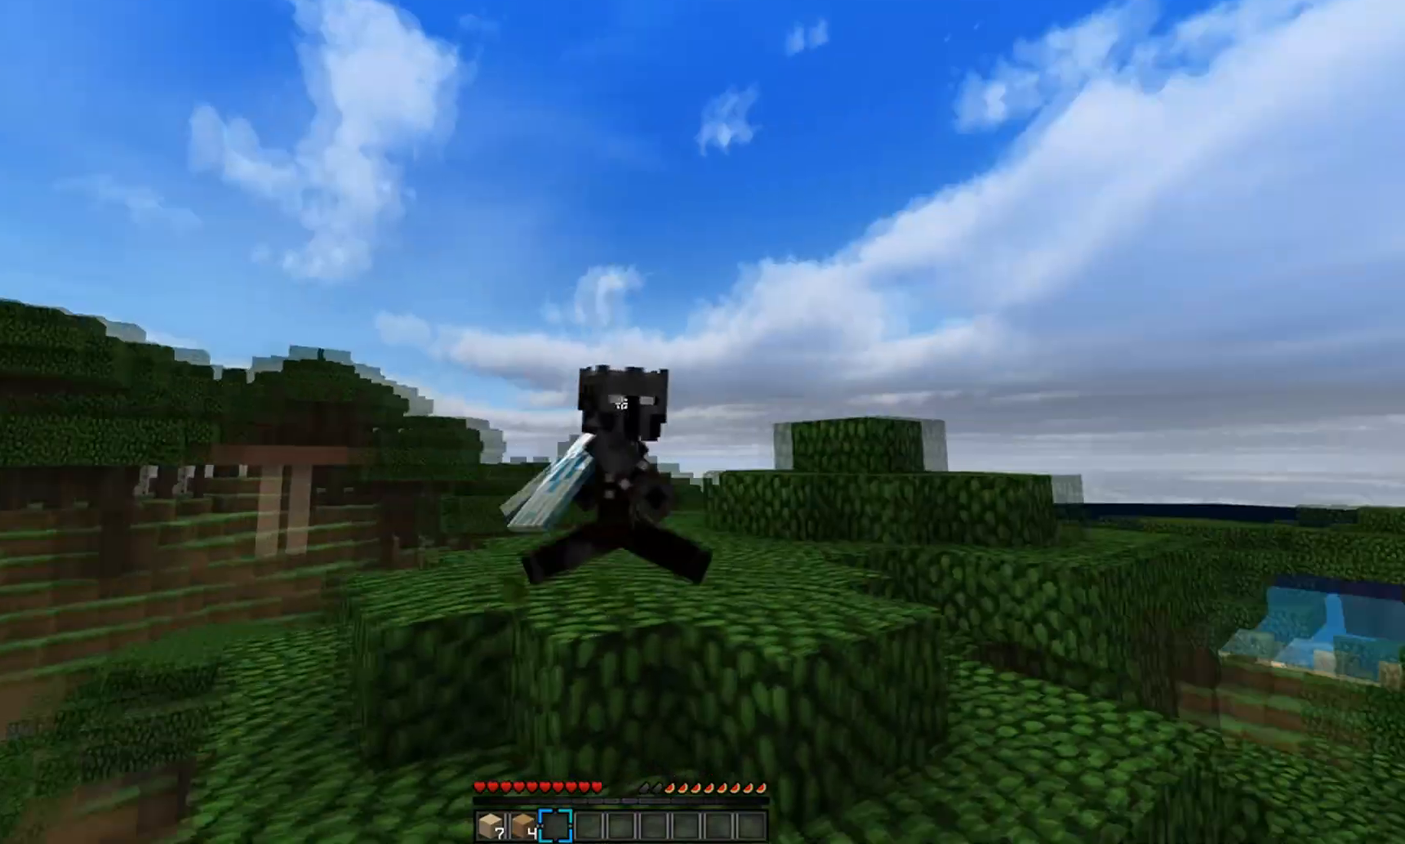
{"keys": [], "mouse": ["left", "right"], "events": [[100, "w", "up"], [200, "mouse_right", "down"], [317, "mouse_right", "up"], [450, "mouse_left", "down"], [450, "mouse_right", "down"]]}
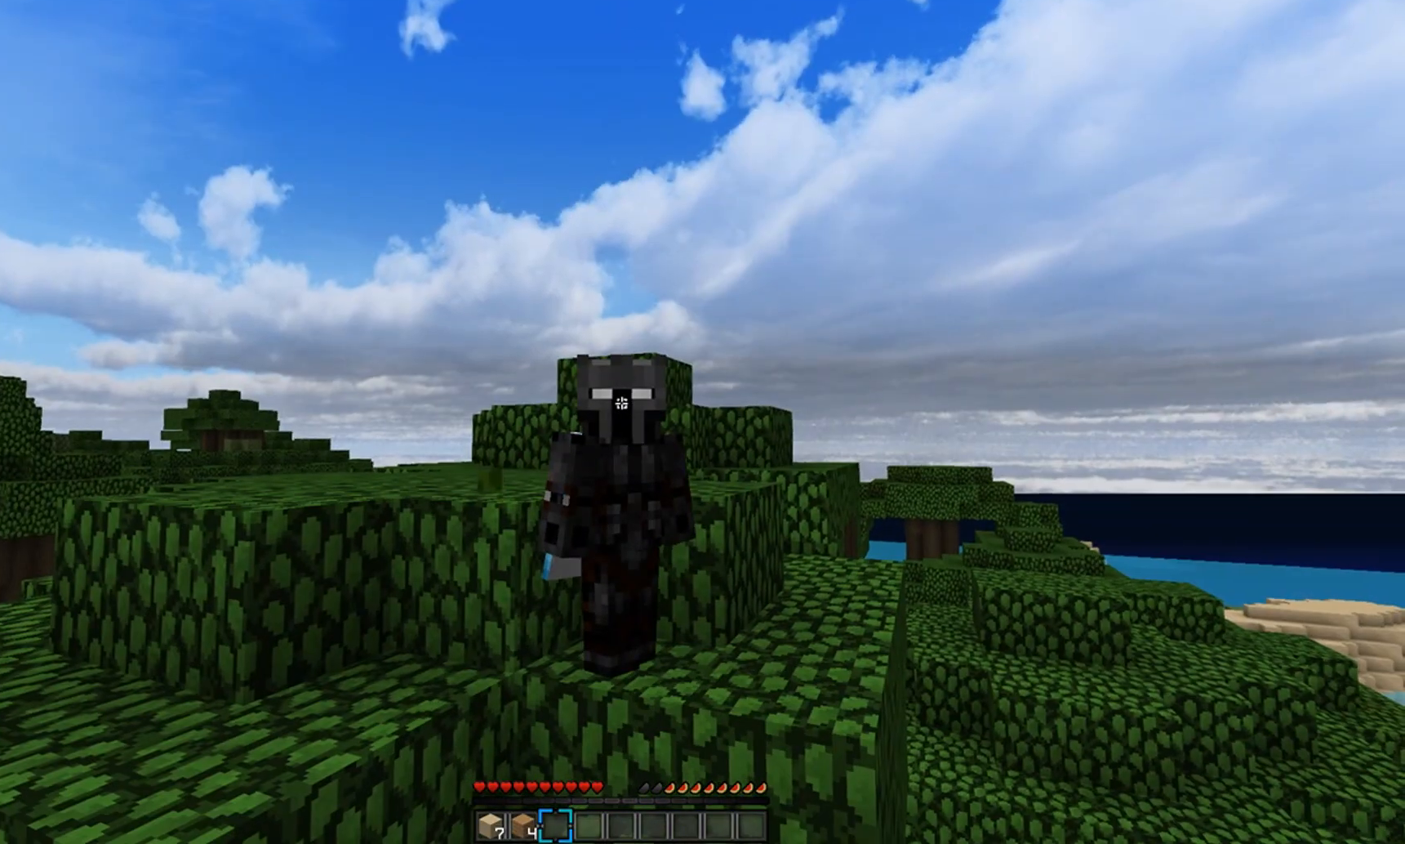
{"keys": [], "mouse": [], "events": [[17, "mouse_right", "up"], [67, "mouse_left", "up"], [367, "mouse_left", "down"], [367, "mouse_right", "down"], [467, "mouse_left", "up"], [467, "mouse_right", "up"]]}
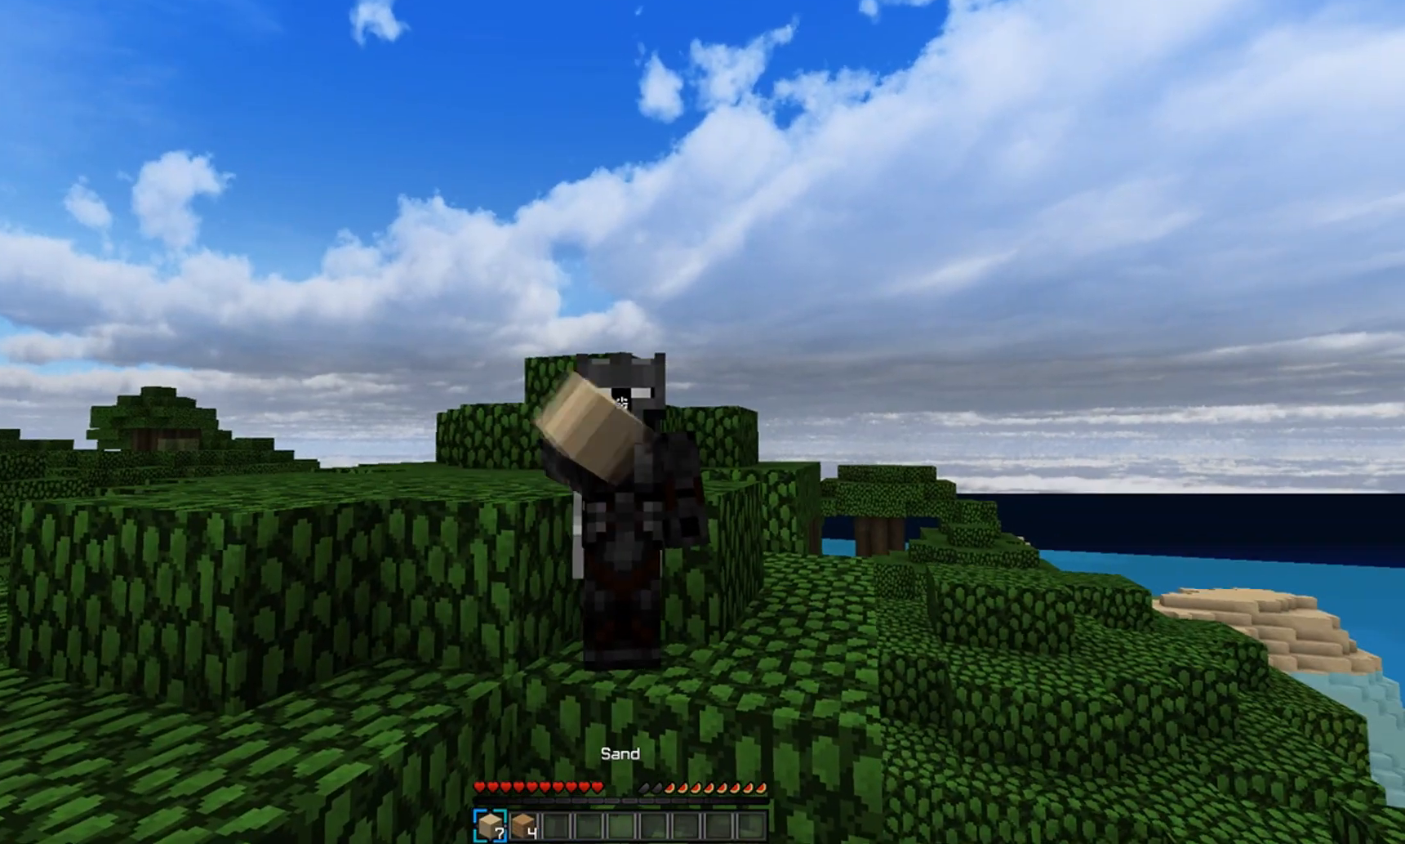
{"keys": [], "mouse": ["left"], "events": [[200, "mouse_left", "down"], [317, "mouse_left", "up"], [400, "mouse_left", "down"]]}
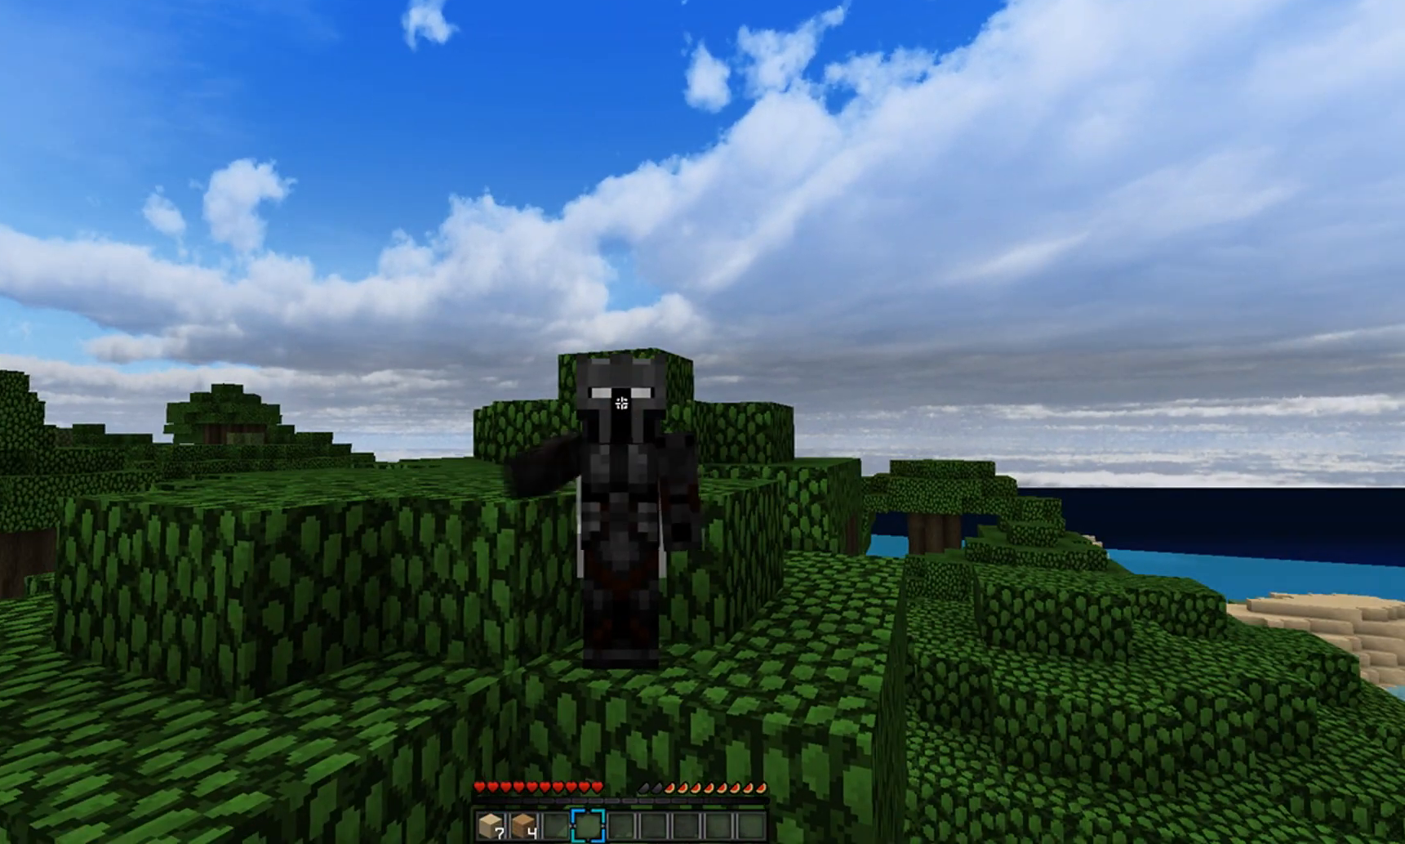
{"keys": [], "mouse": ["left"], "events": [[17, "mouse_left", "up"], [100, "mouse_left", "down"], [267, "mouse_left", "up"], [350, "mouse_left", "down"], [467, "mouse_left", "up"], [500, "mouse_left", "down"]]}
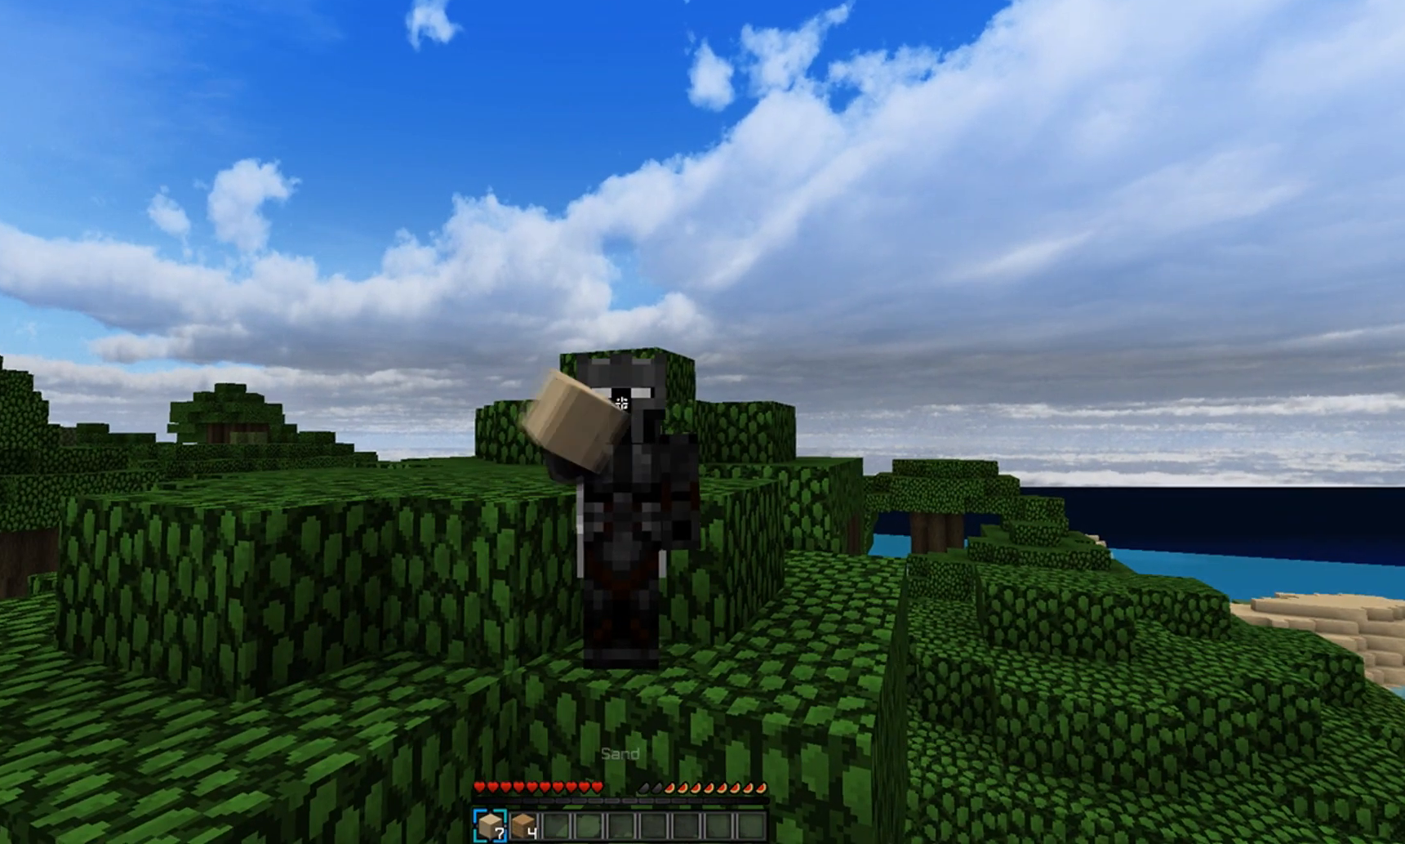
{"keys": [], "mouse": [], "events": [[117, "mouse_left", "up"], [150, "mouse_left", "down"], [267, "mouse_left", "up"], [350, "mouse_left", "down"], [417, "mouse_left", "up"]]}